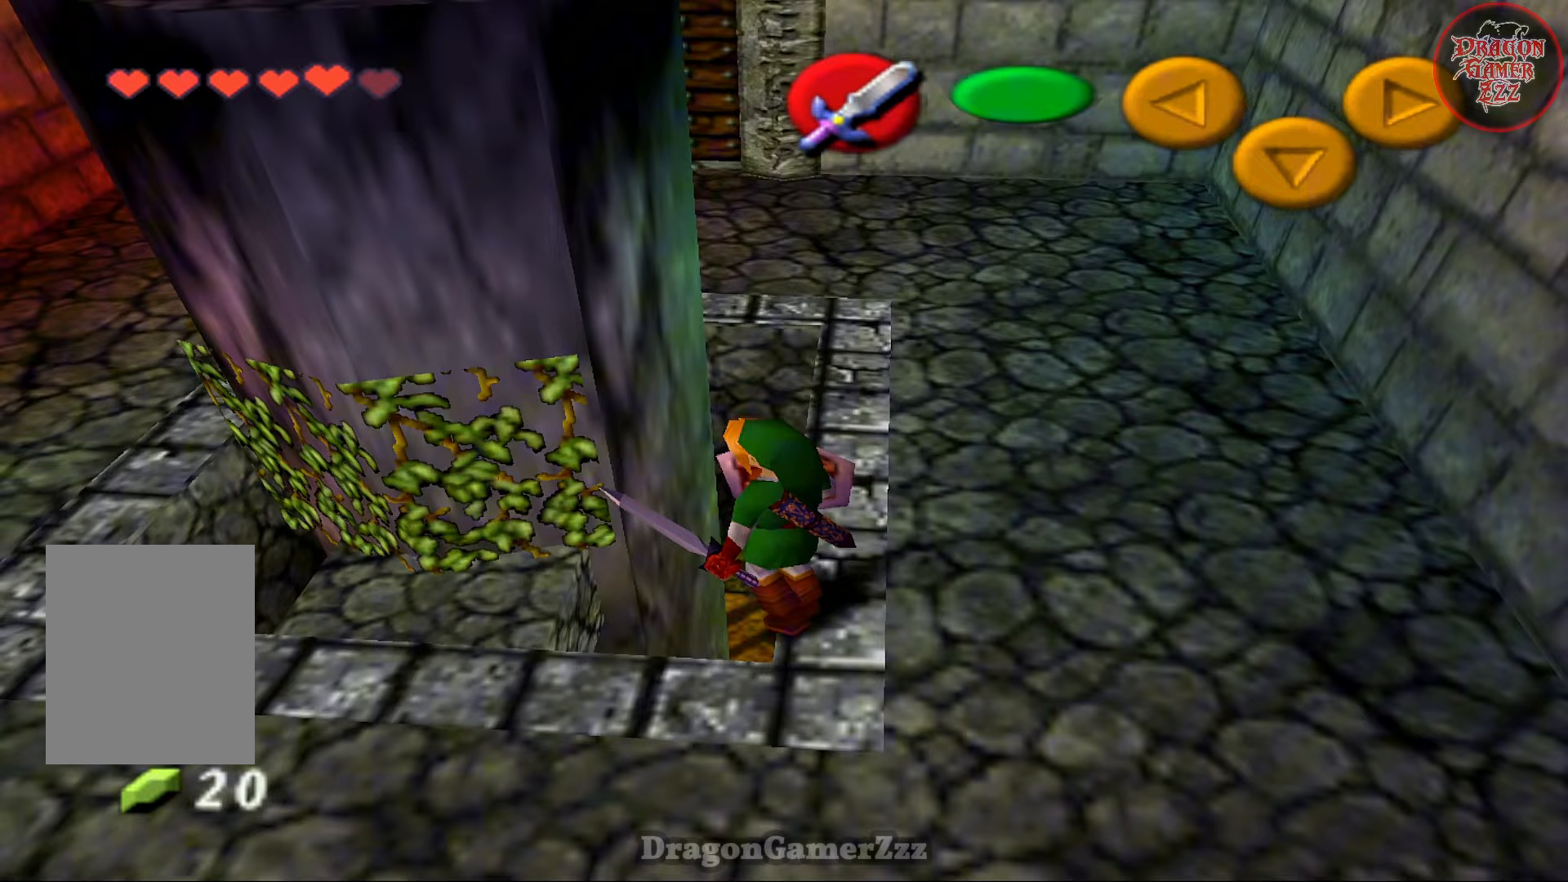
Gameplay with a controller (Nintendo layout); each line is a JSON object with the inputs held at the frame after it. "events" lists button and stick changes between this image and that frame as [ms after this image, input, new state], when the widget could be followed in between. Not read: L3 R3.
{"buttons": [], "left_stick": "center", "events": []}
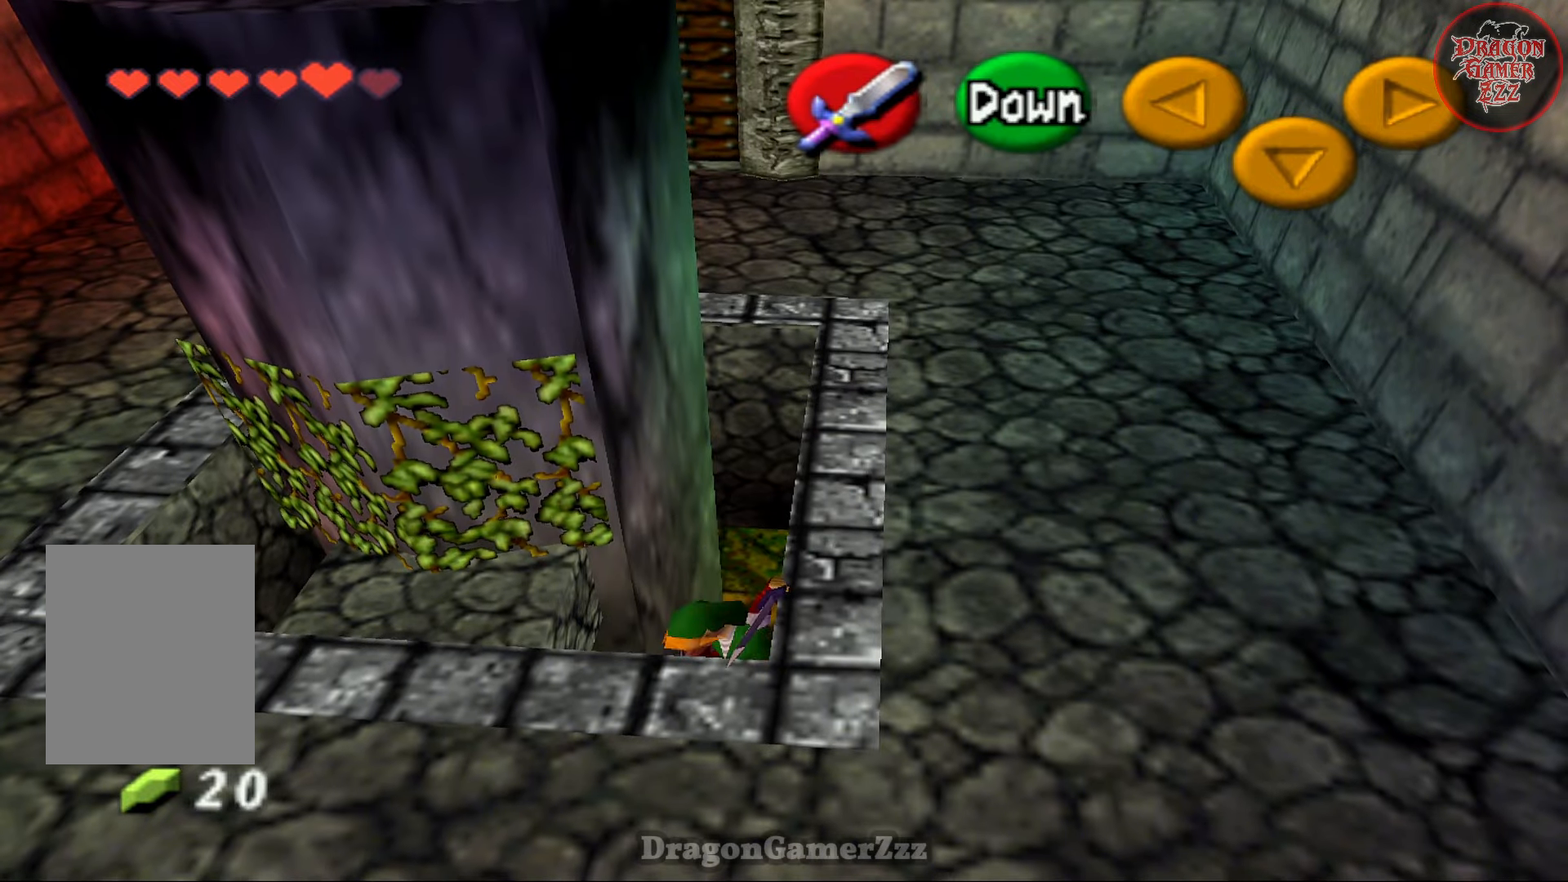
{"buttons": [], "left_stick": "center", "events": [[383, "A", "down"], [467, "A", "up"]]}
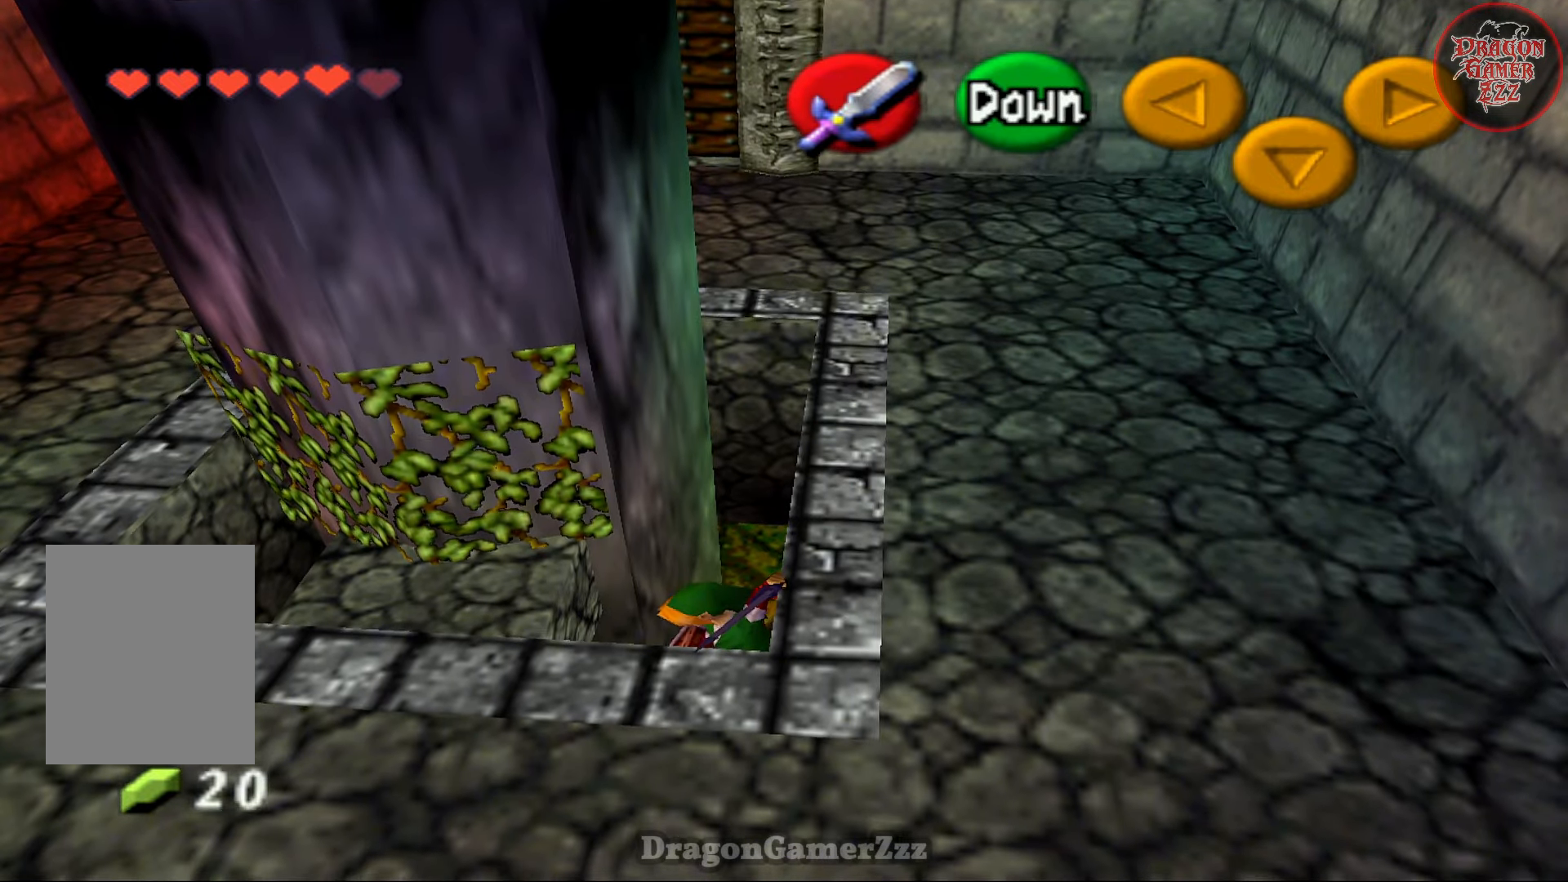
{"buttons": [], "left_stick": "up-right", "events": [[417, "left_stick", "up"], [467, "left_stick", "up-right"]]}
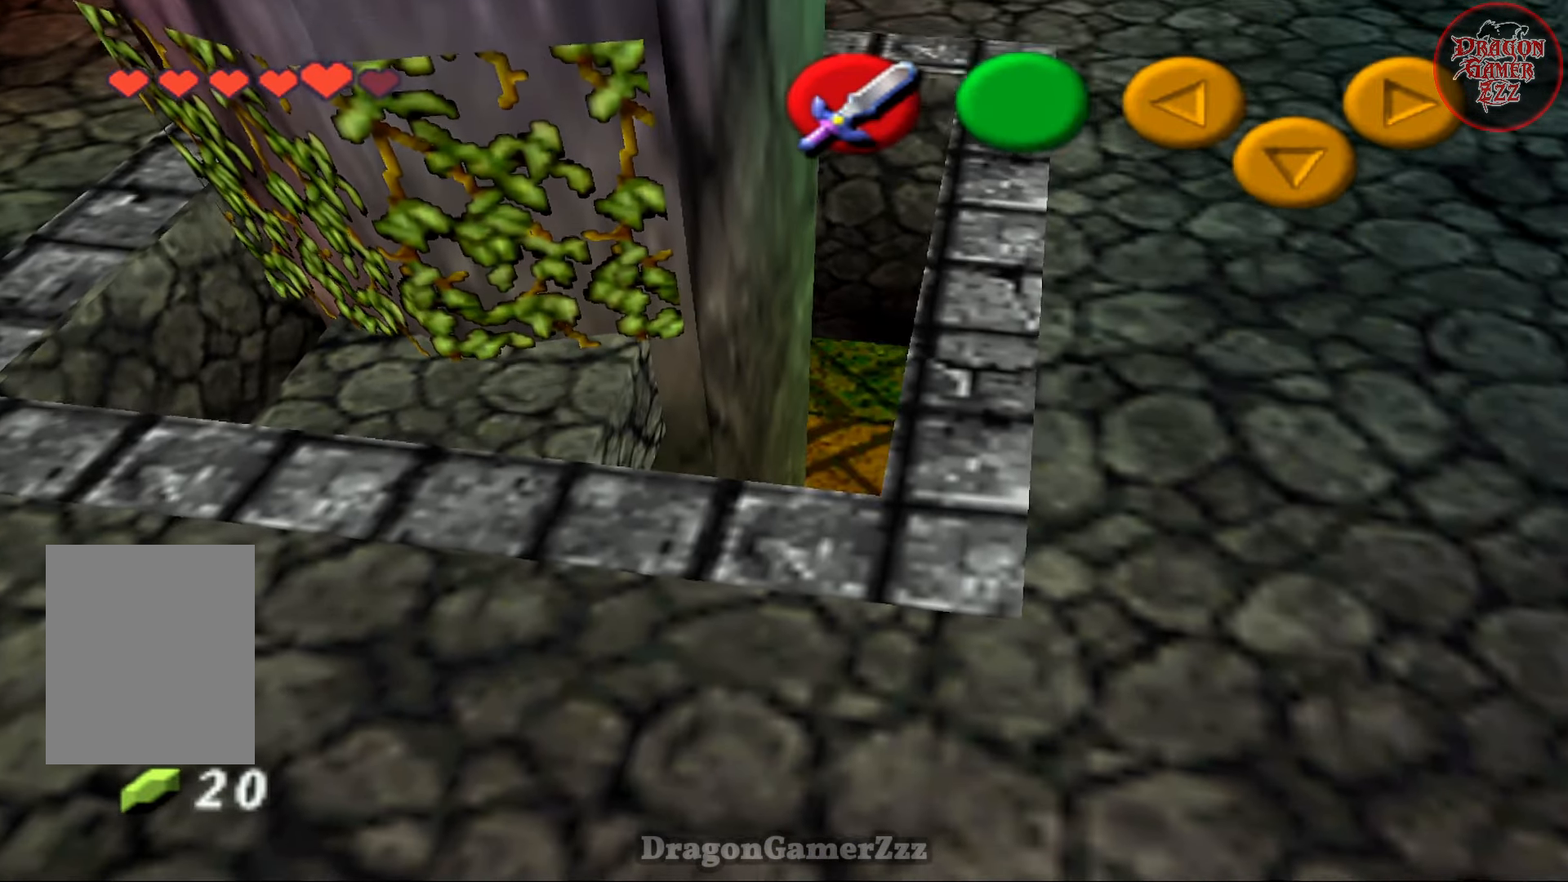
{"buttons": [], "left_stick": "up-right", "events": [[117, "left_stick", "center"], [317, "left_stick", "up-right"]]}
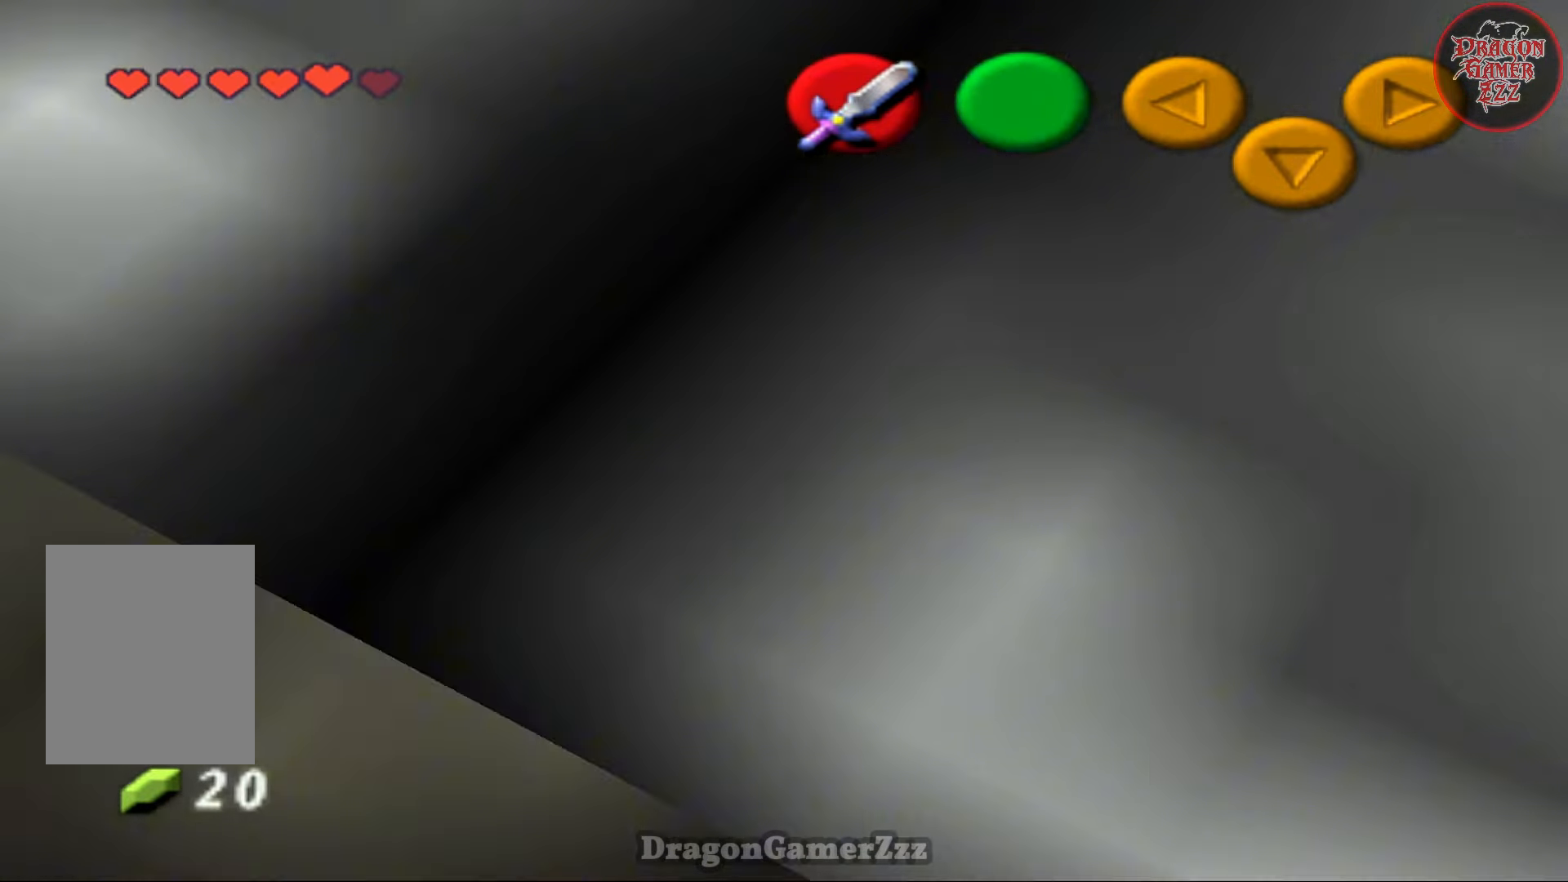
{"buttons": [], "left_stick": "up-right", "events": []}
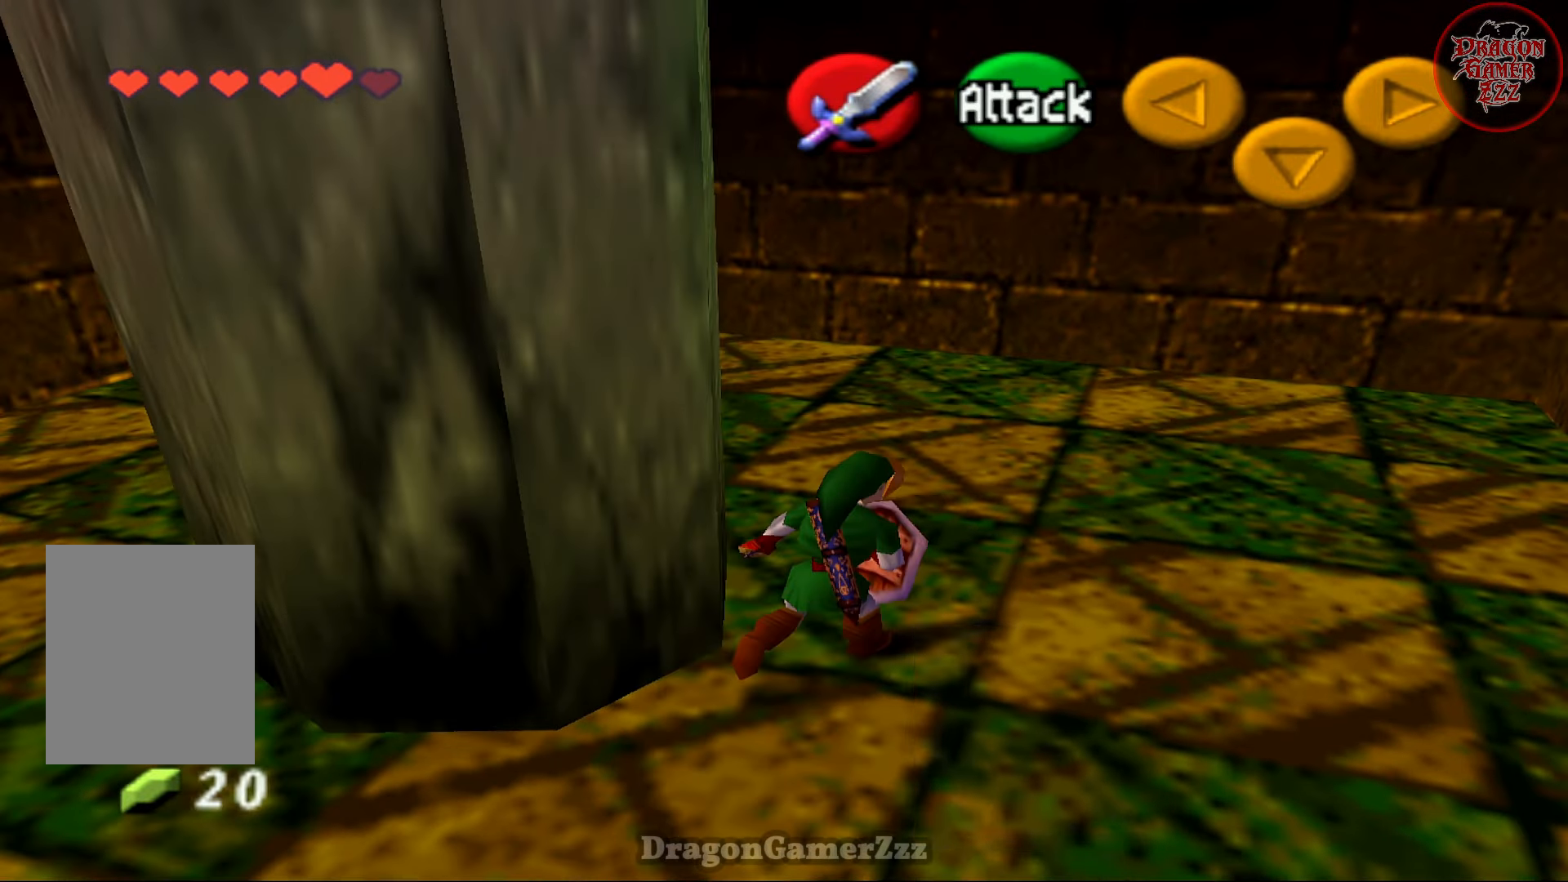
{"buttons": [], "left_stick": "left", "events": [[83, "left_stick", "up"], [333, "left_stick", "up-left"], [467, "left_stick", "left"]]}
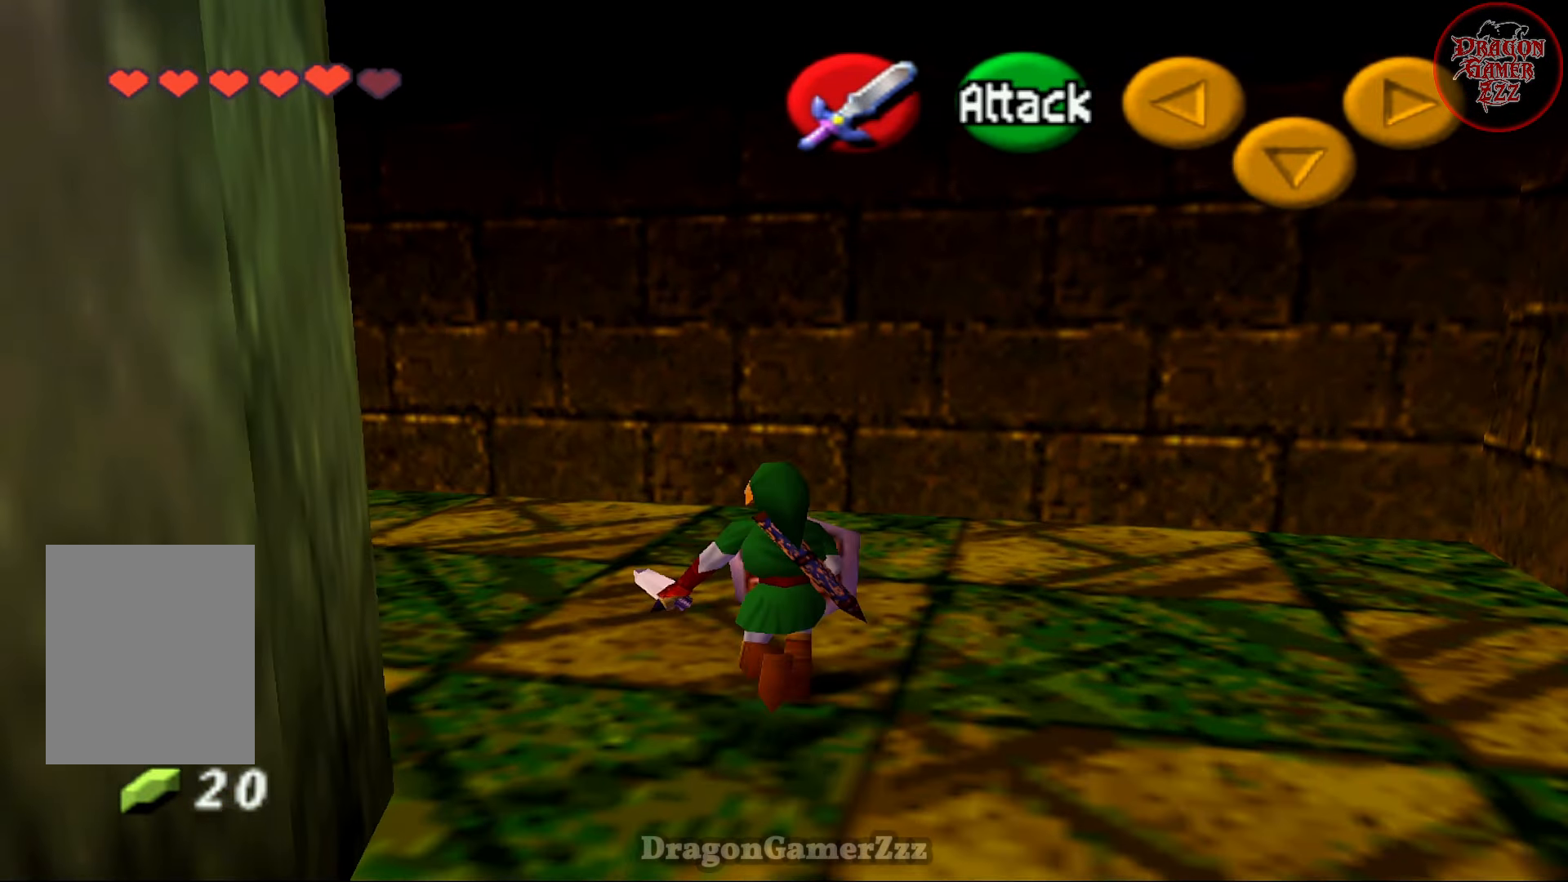
{"buttons": [], "left_stick": "center", "events": [[83, "left_stick", "up-left"], [267, "Z", "down"], [333, "left_stick", "center"], [367, "Z", "up"]]}
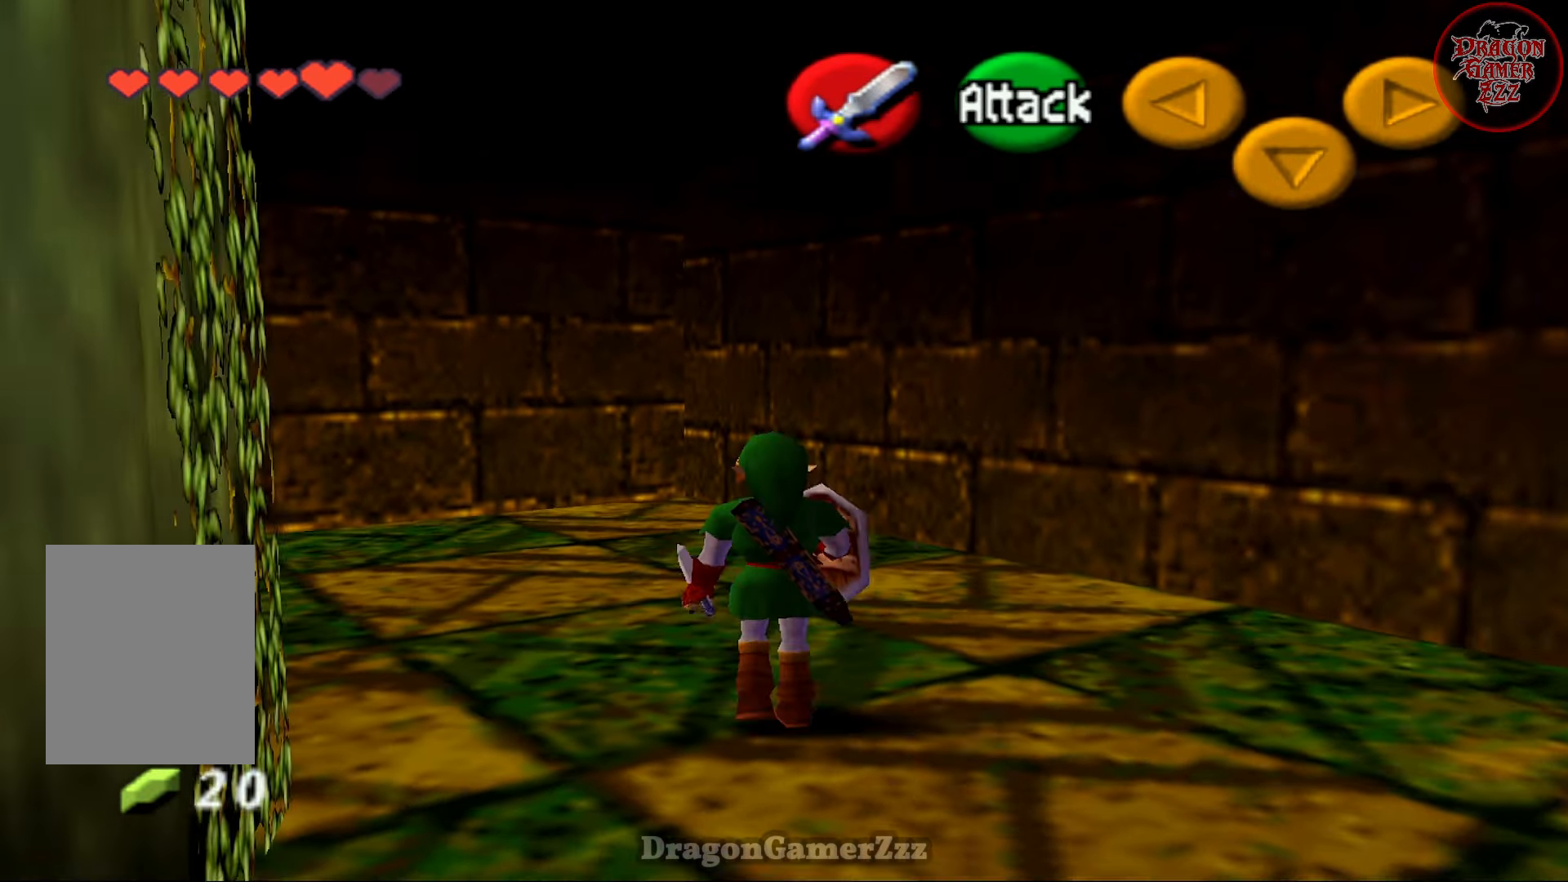
{"buttons": [], "left_stick": "center", "events": [[117, "left_stick", "left"], [267, "Z", "down"], [317, "left_stick", "center"], [367, "Z", "up"]]}
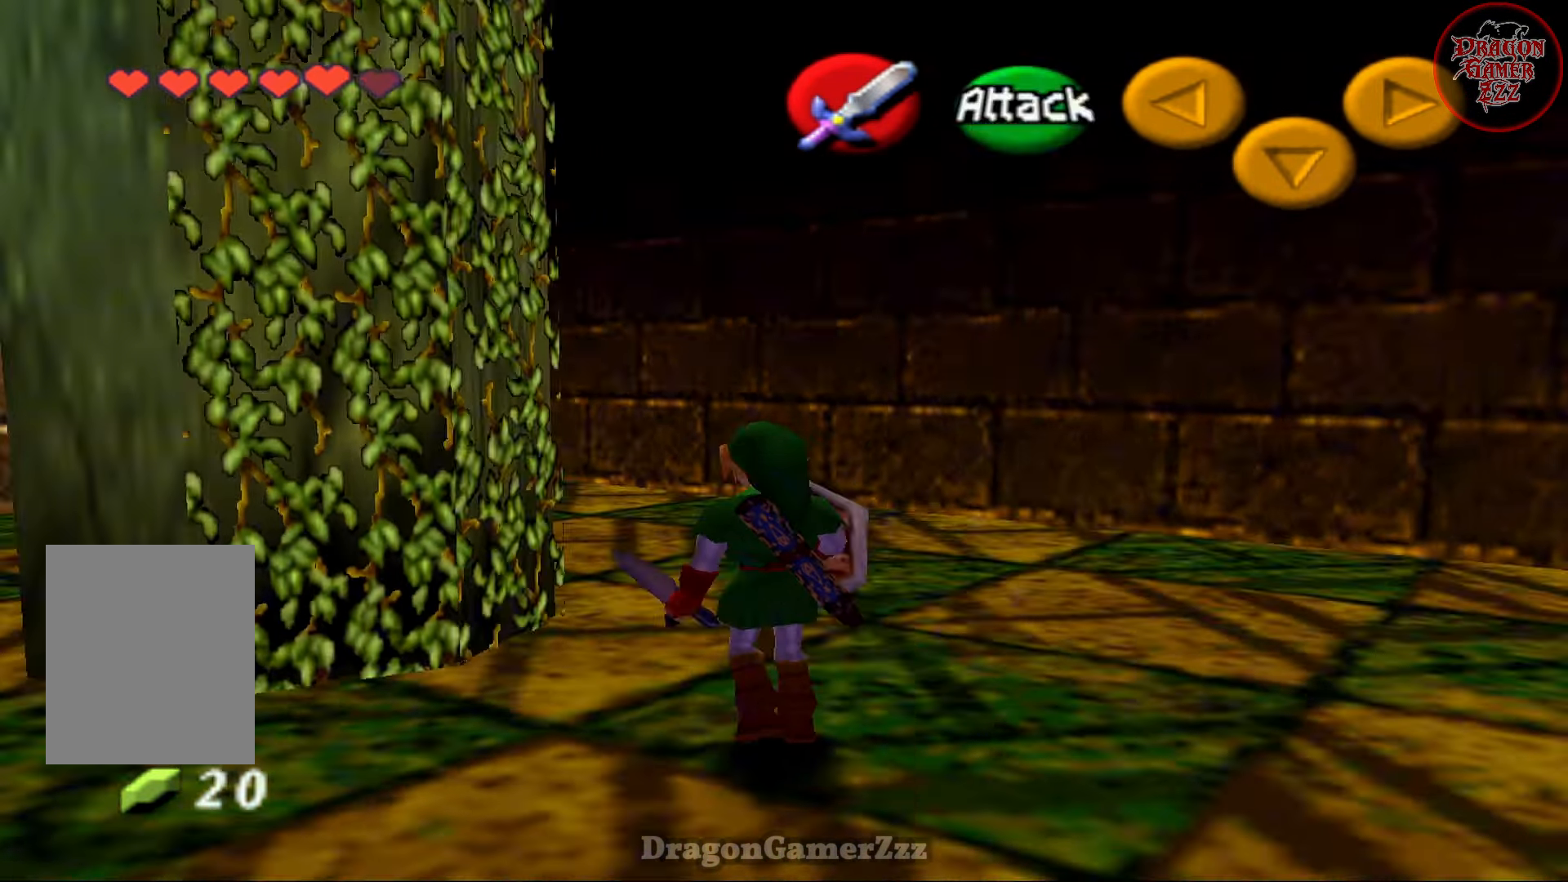
{"buttons": [], "left_stick": "left", "events": [[167, "left_stick", "left"]]}